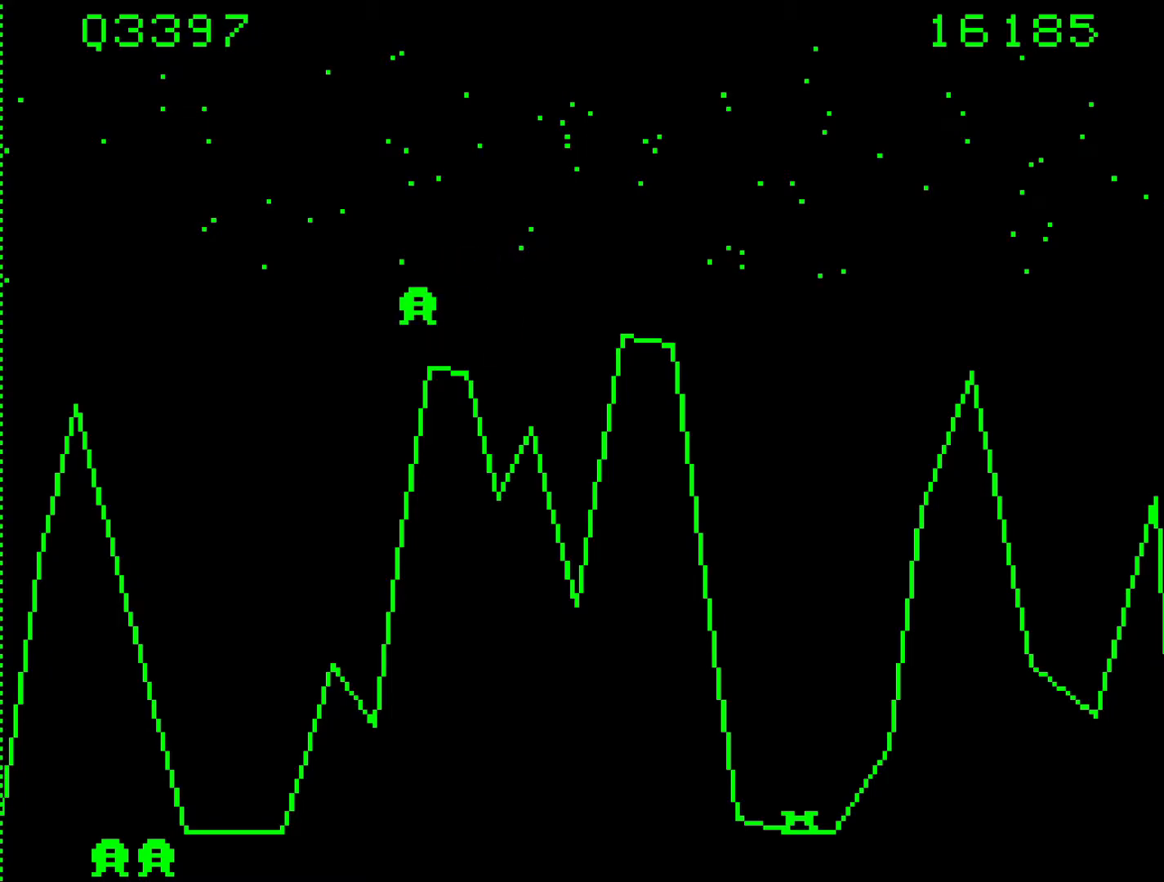
Gameplay with keyboard; each line is a JSON object with the keys held at the frame after it. "events" lists presses ("down") and releases ("up") of ".", "/", "0", "1", "2", "3", "4", "5", "6", "7", "8", "9", "a", "alt_l", "alt_r", "b", "backslash", "backspace", "c", "caps_lock", "comma", "ctrl_l", "ctrl_r", "d", "e", "equals", "f", "g", "h", "i", "j", "k", "l", "lbracket", "m", "minus", "n", "o", "p", "q", "quote", "r", "rbracket", "return", "s", "semicolon", "shift_l", "shift_r", "space", "super", "t", "tab", "tilde", "u", "v", "w", "x", "y" and "z" between this image and that frame as [ms after this image, input, new state], when the widget could be followed in between. No other keys are recorded. Mouse input is not recorded.
{"keys": [], "events": []}
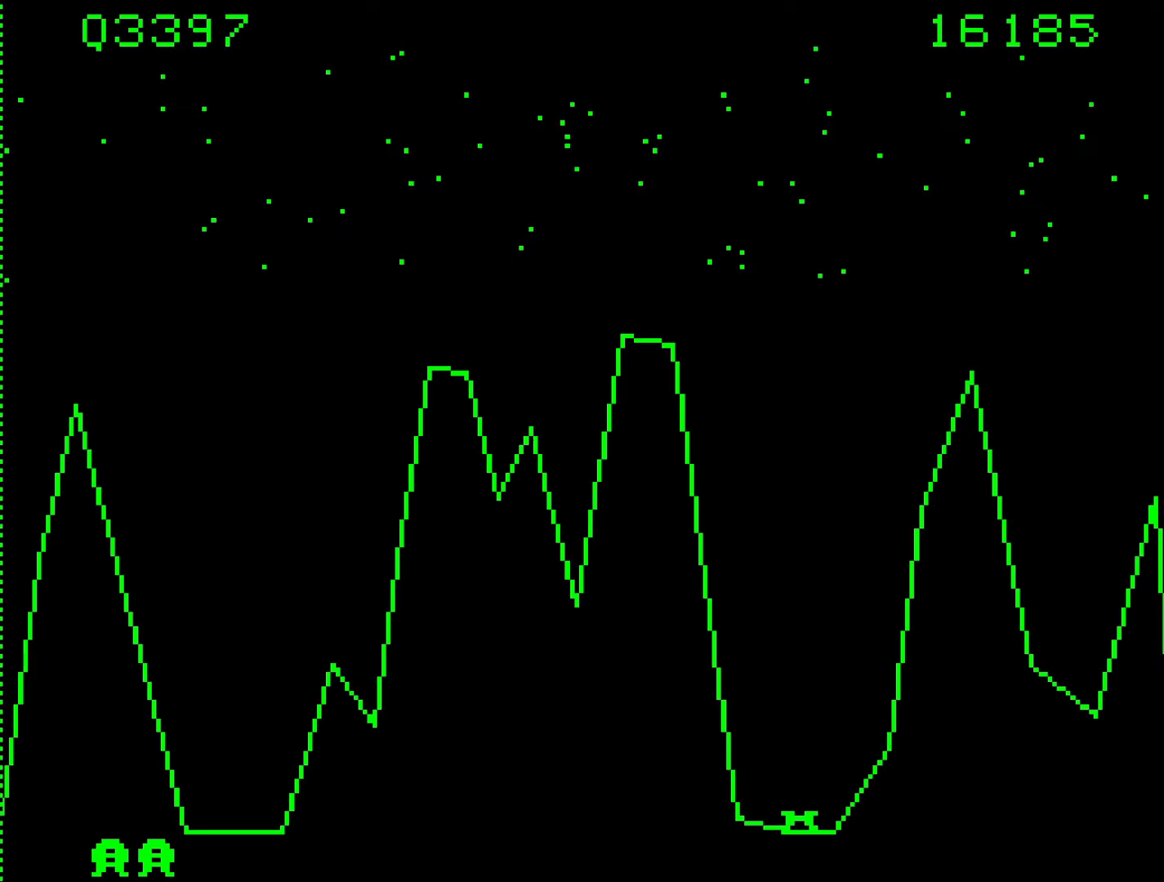
{"keys": ["9"], "events": [[83, "9", "down"]]}
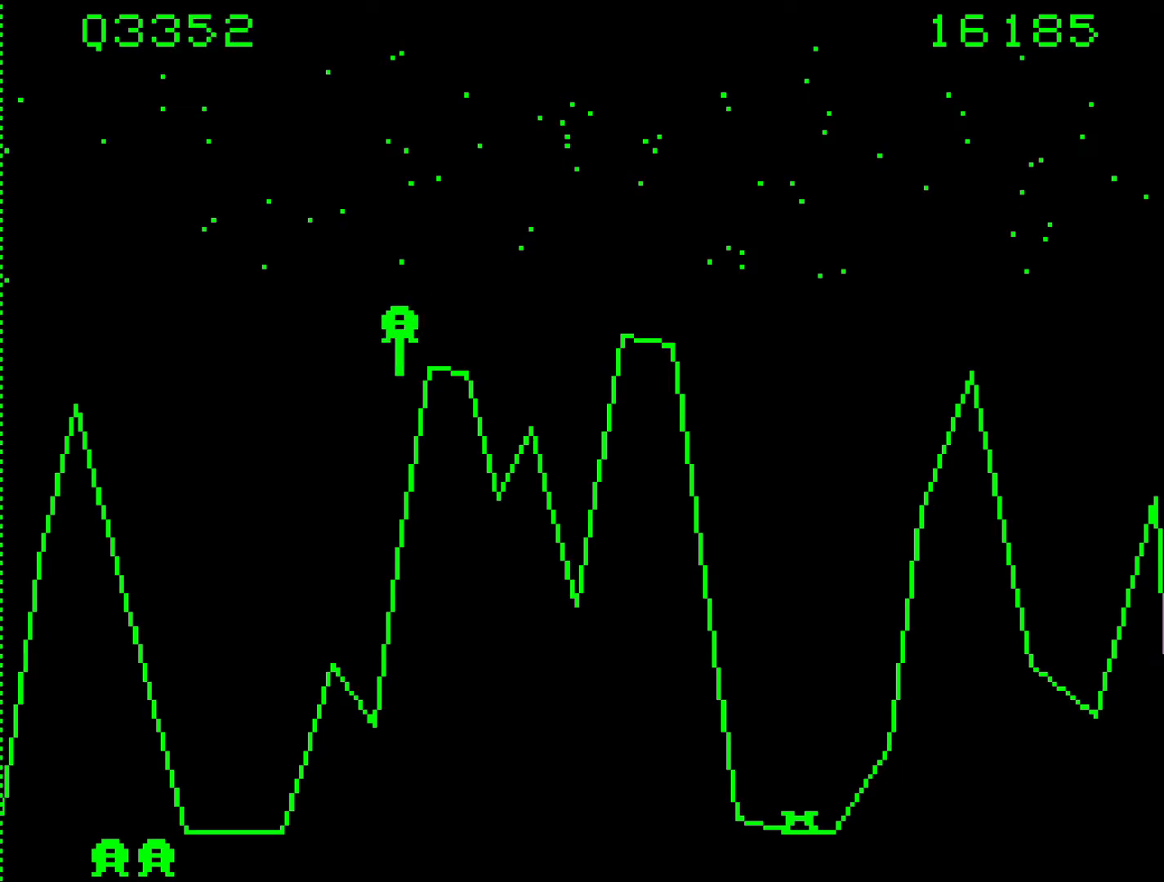
{"keys": [], "events": [[383, "9", "up"]]}
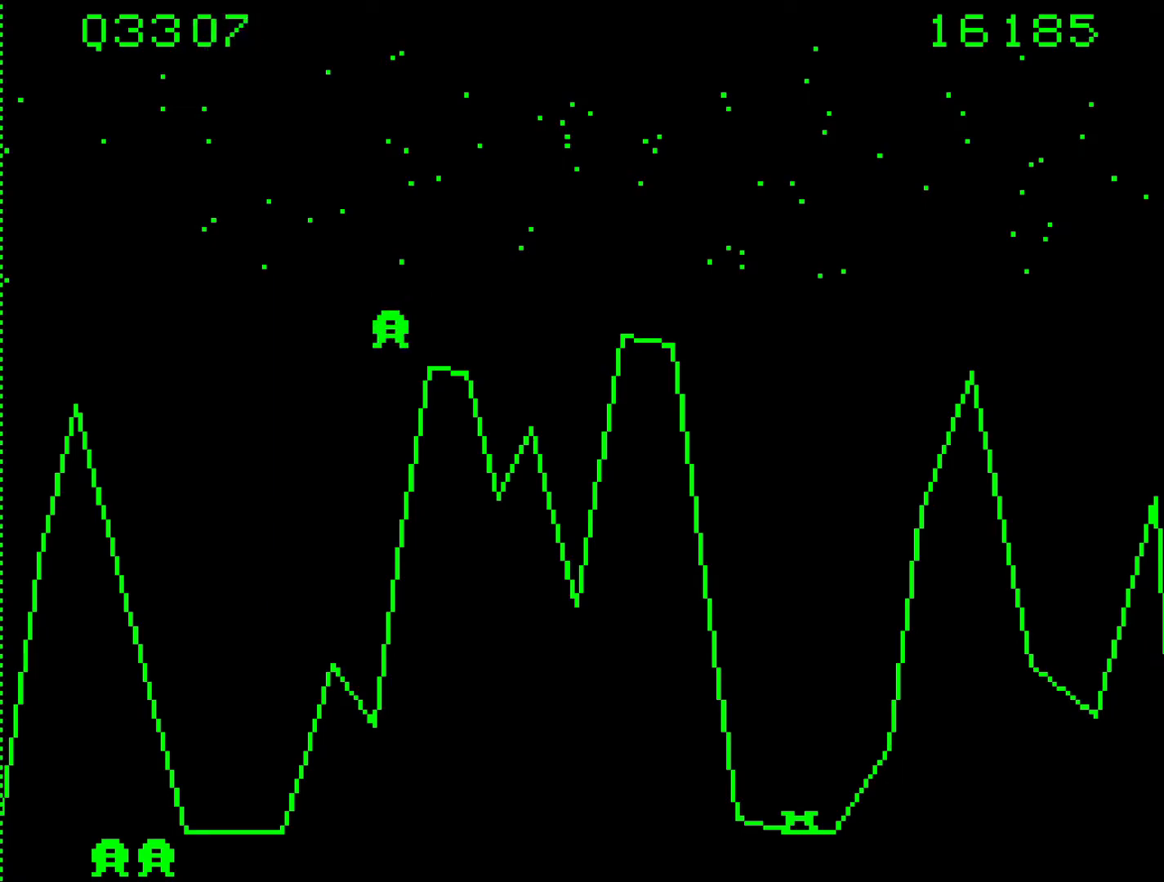
{"keys": [], "events": []}
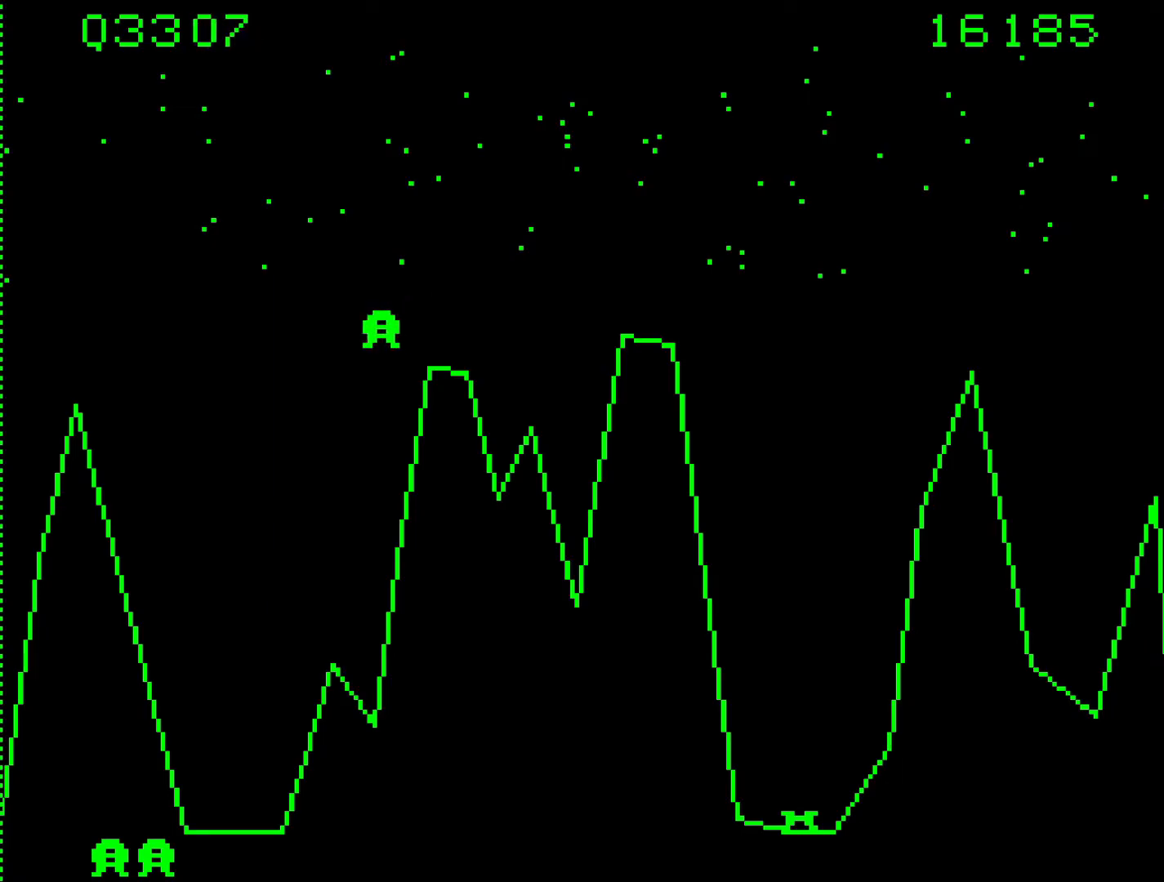
{"keys": ["n"], "events": [[83, "n", "down"]]}
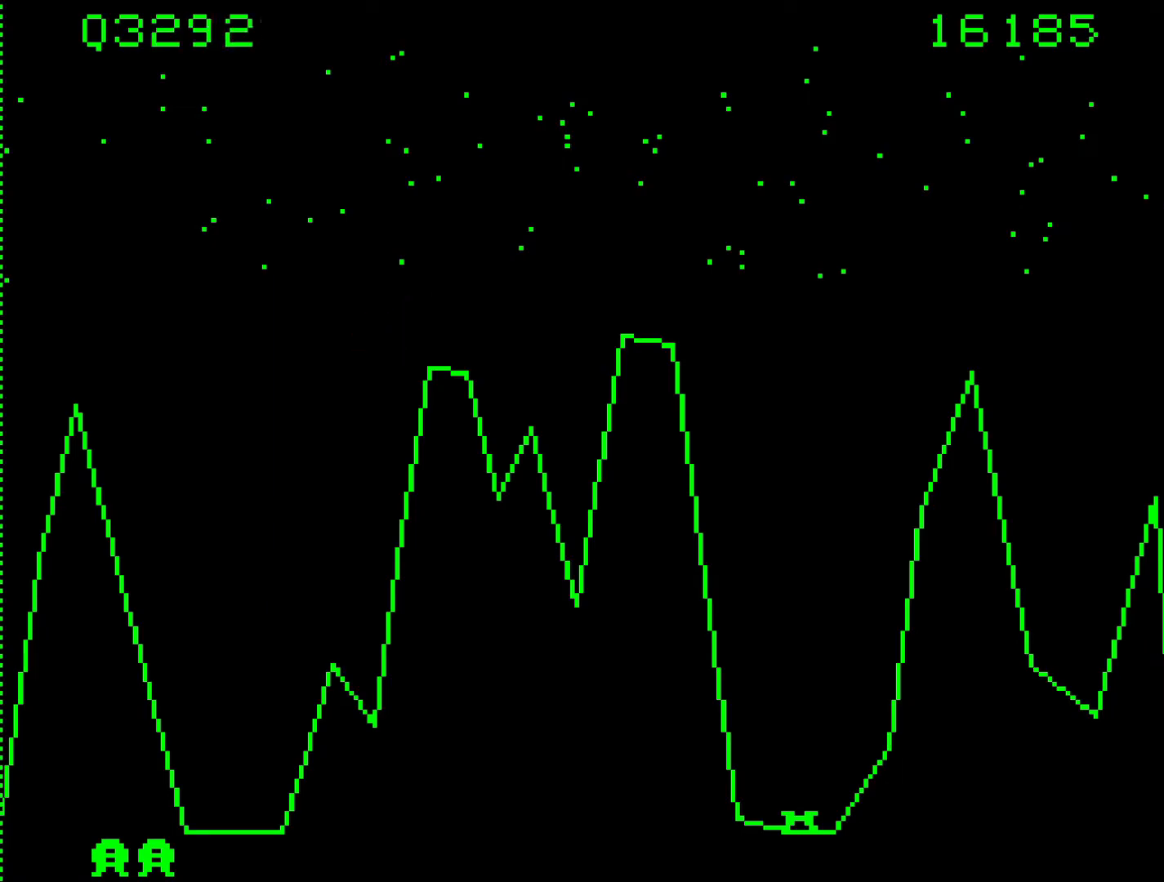
{"keys": [], "events": [[283, "n", "up"]]}
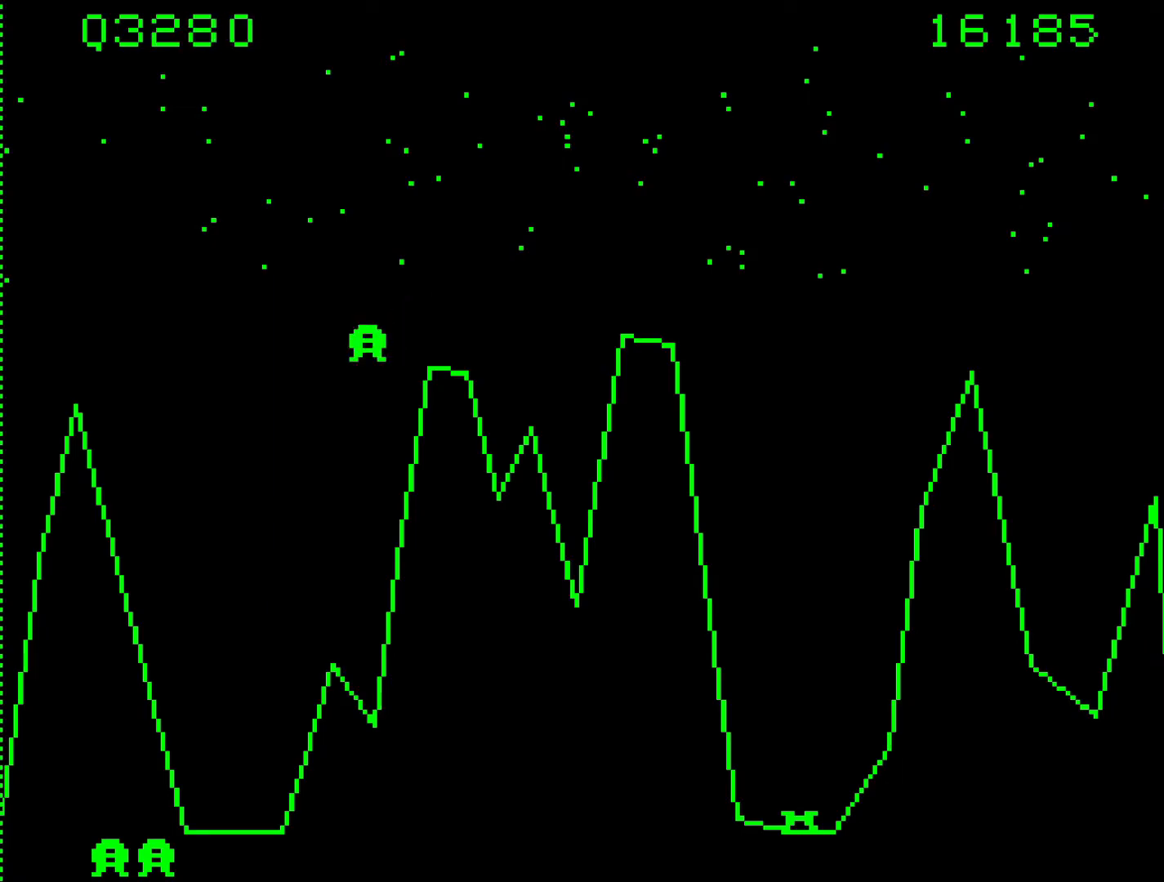
{"keys": [], "events": []}
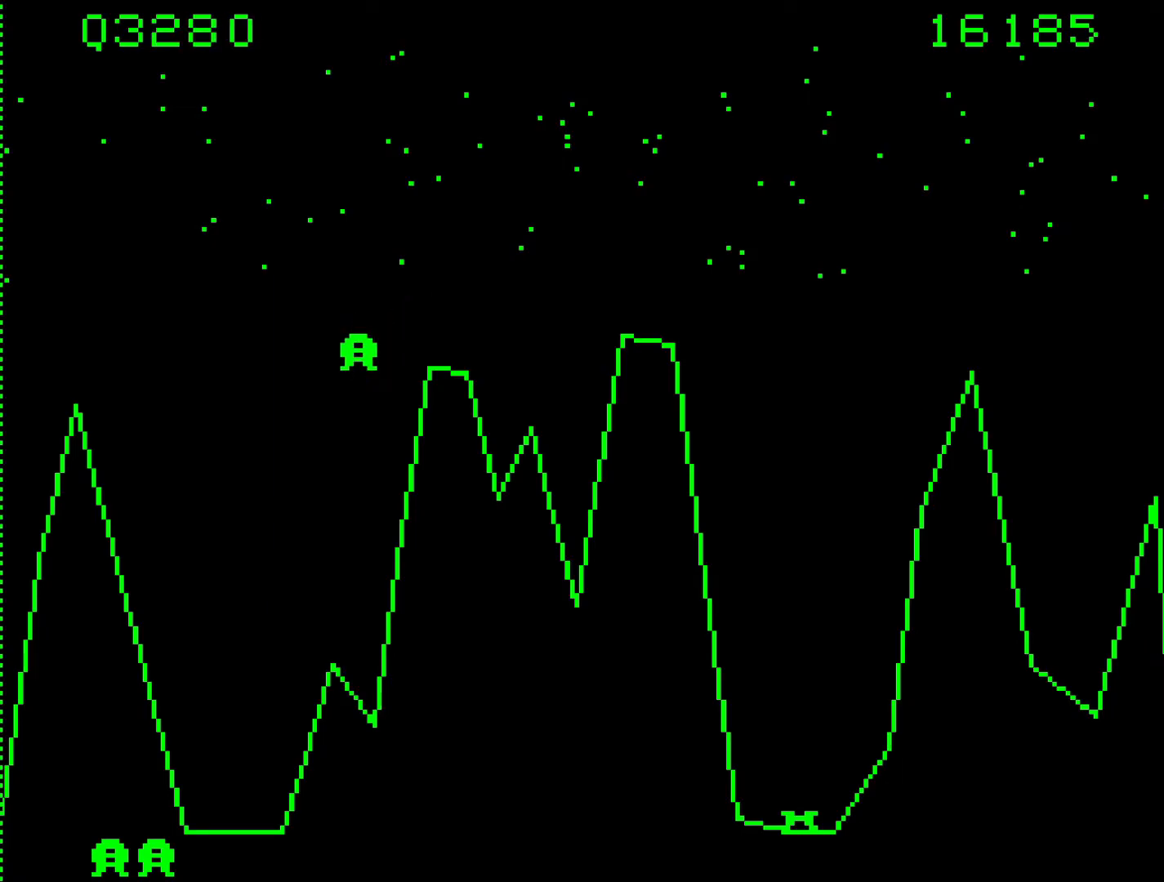
{"keys": [], "events": []}
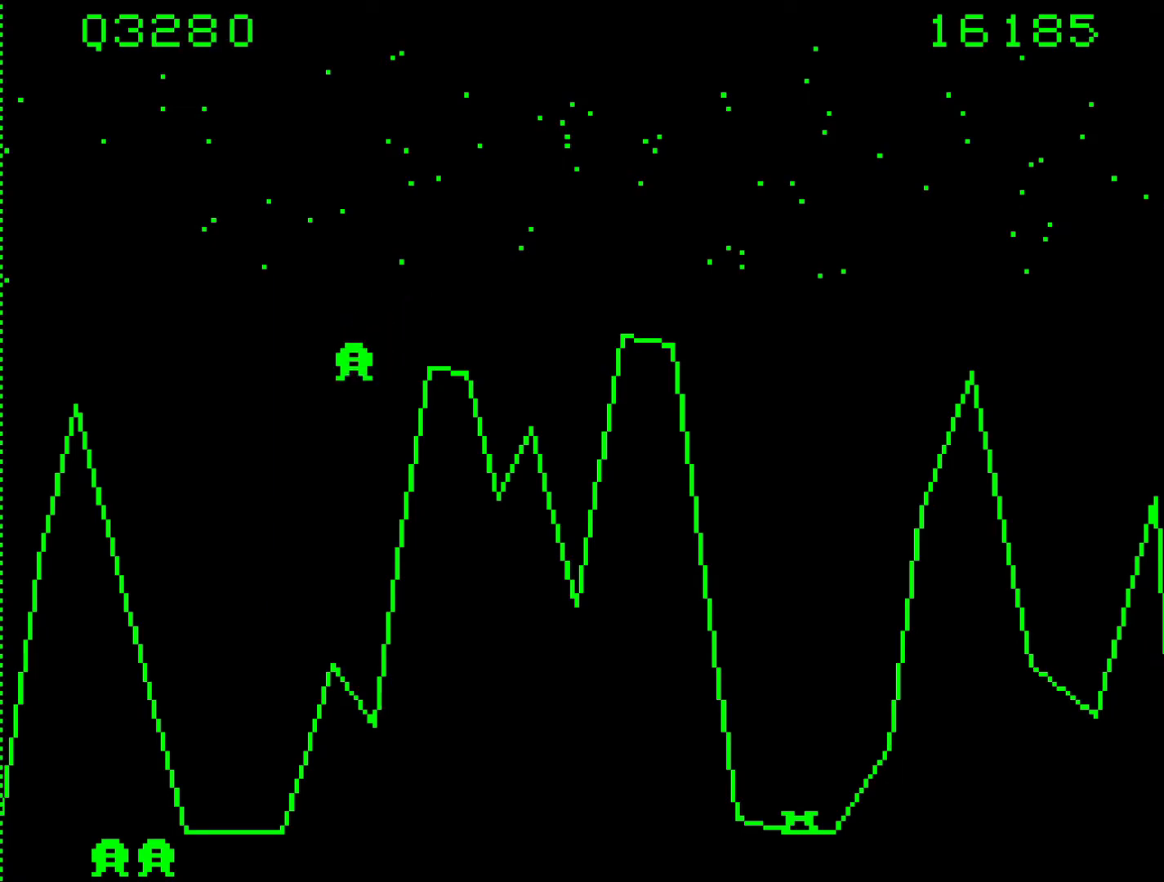
{"keys": [], "events": []}
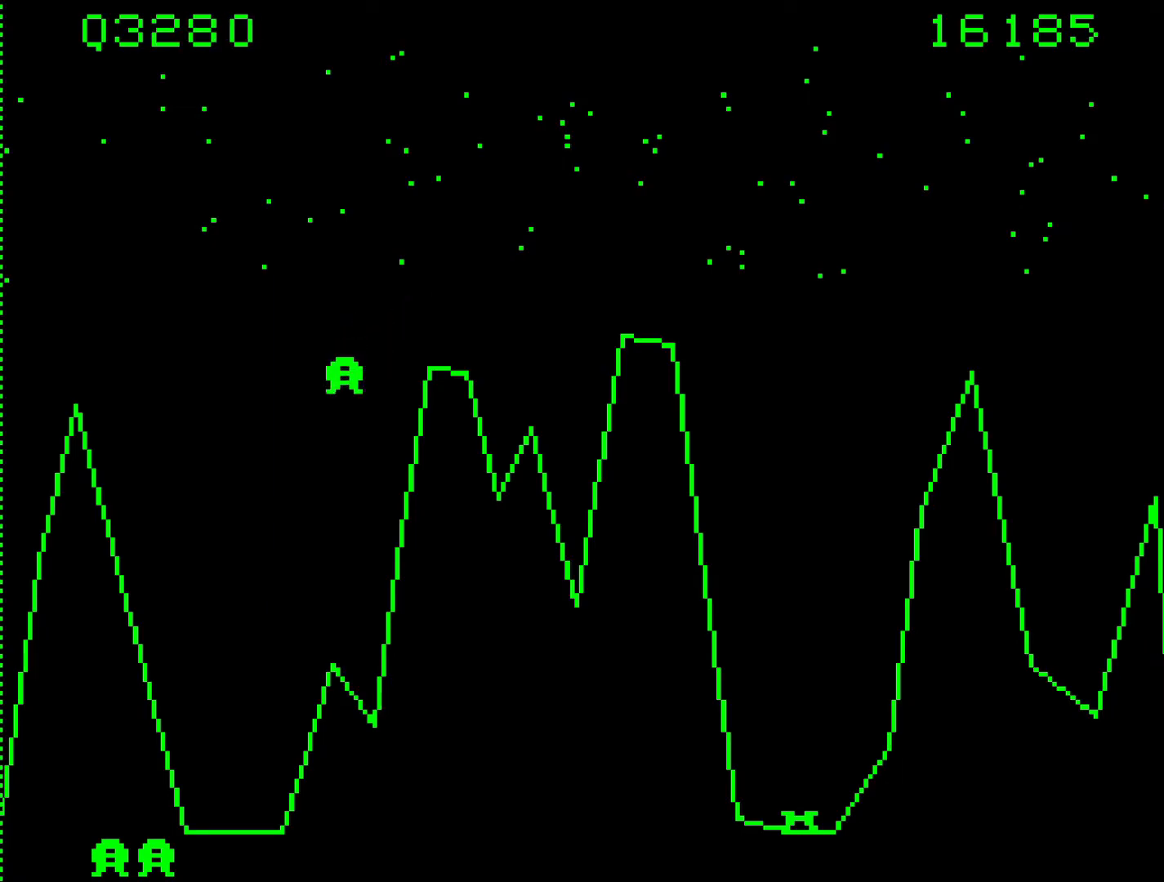
{"keys": ["n"], "events": [[350, "n", "down"]]}
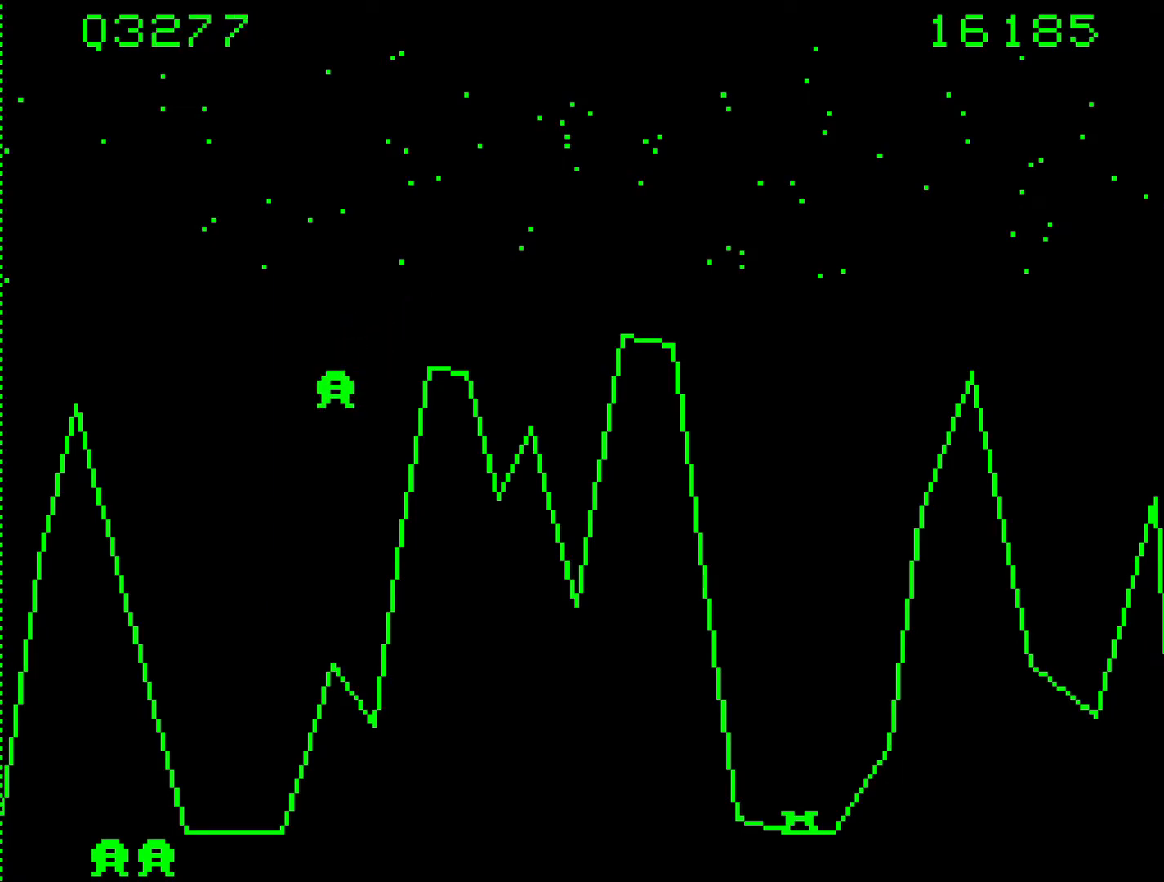
{"keys": [], "events": [[483, "n", "up"]]}
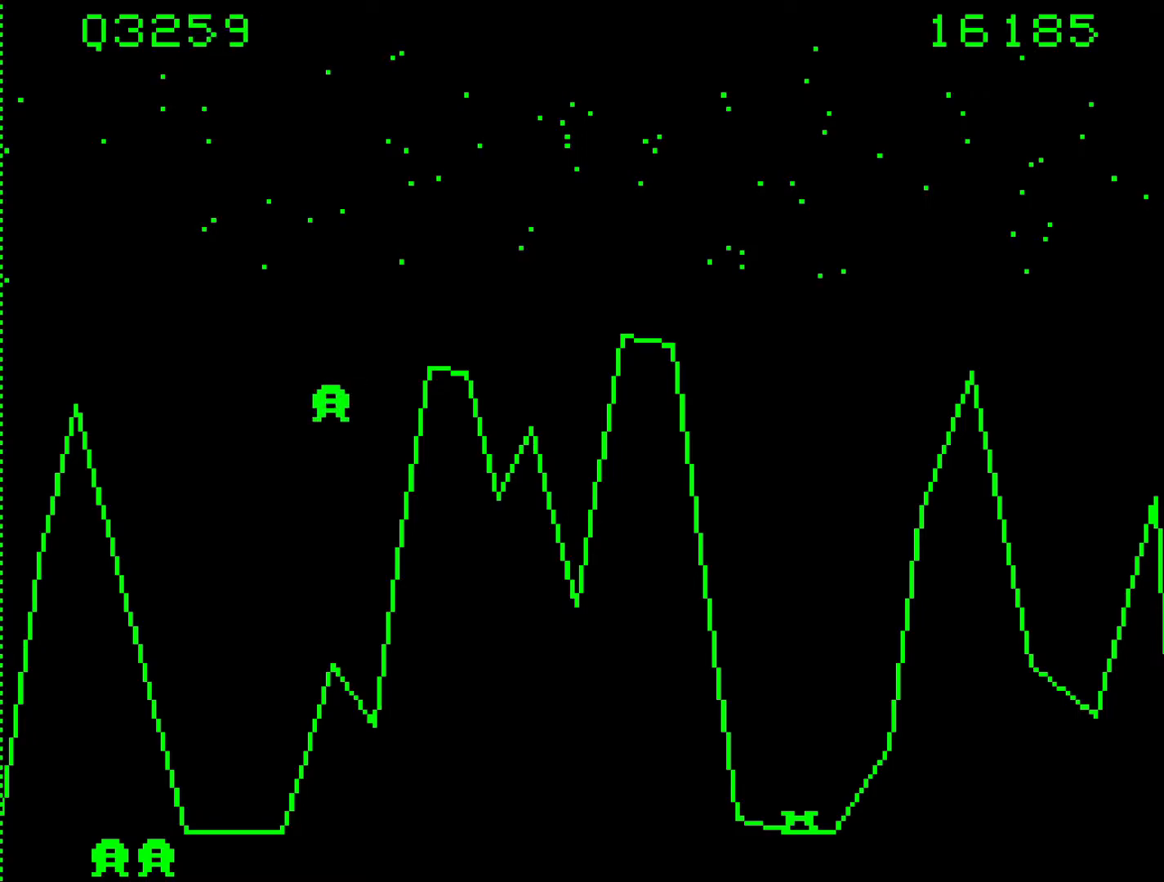
{"keys": ["9"], "events": [[117, "9", "down"]]}
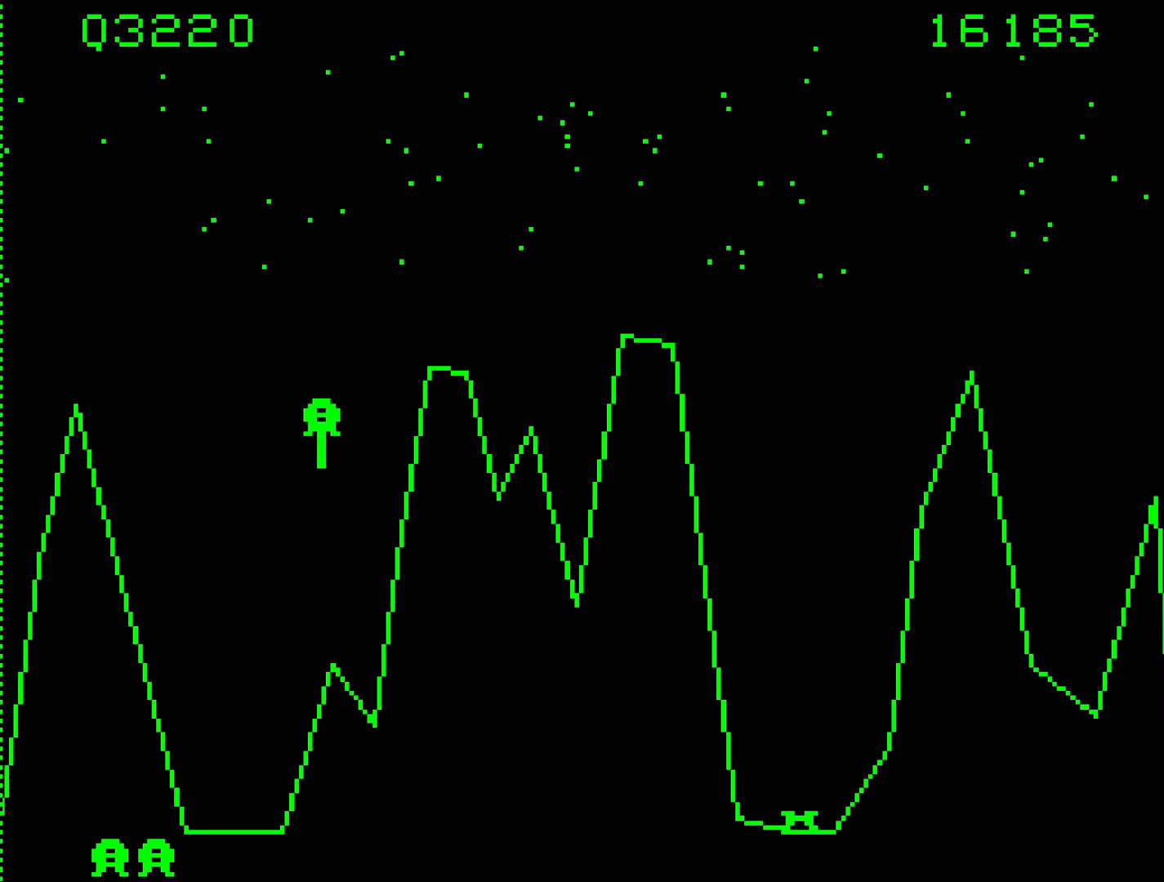
{"keys": [], "events": [[367, "9", "up"]]}
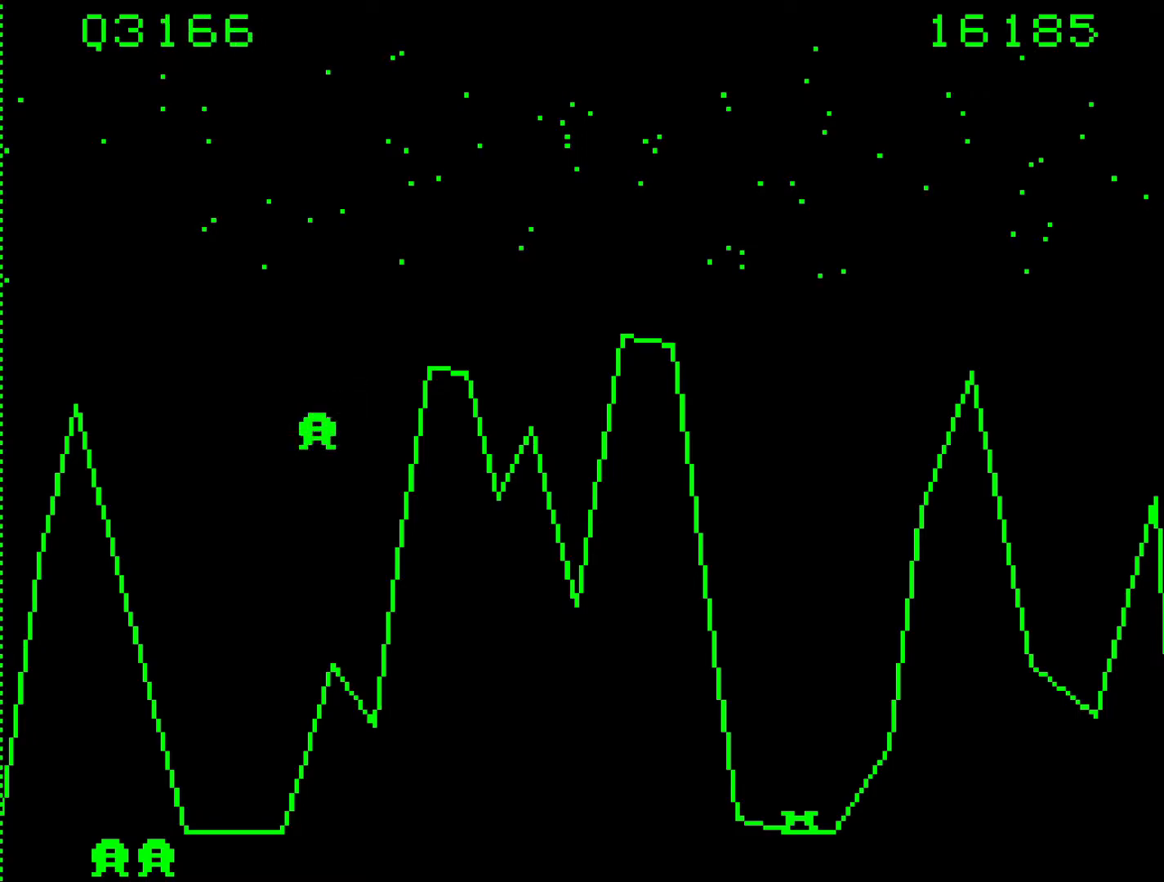
{"keys": [], "events": []}
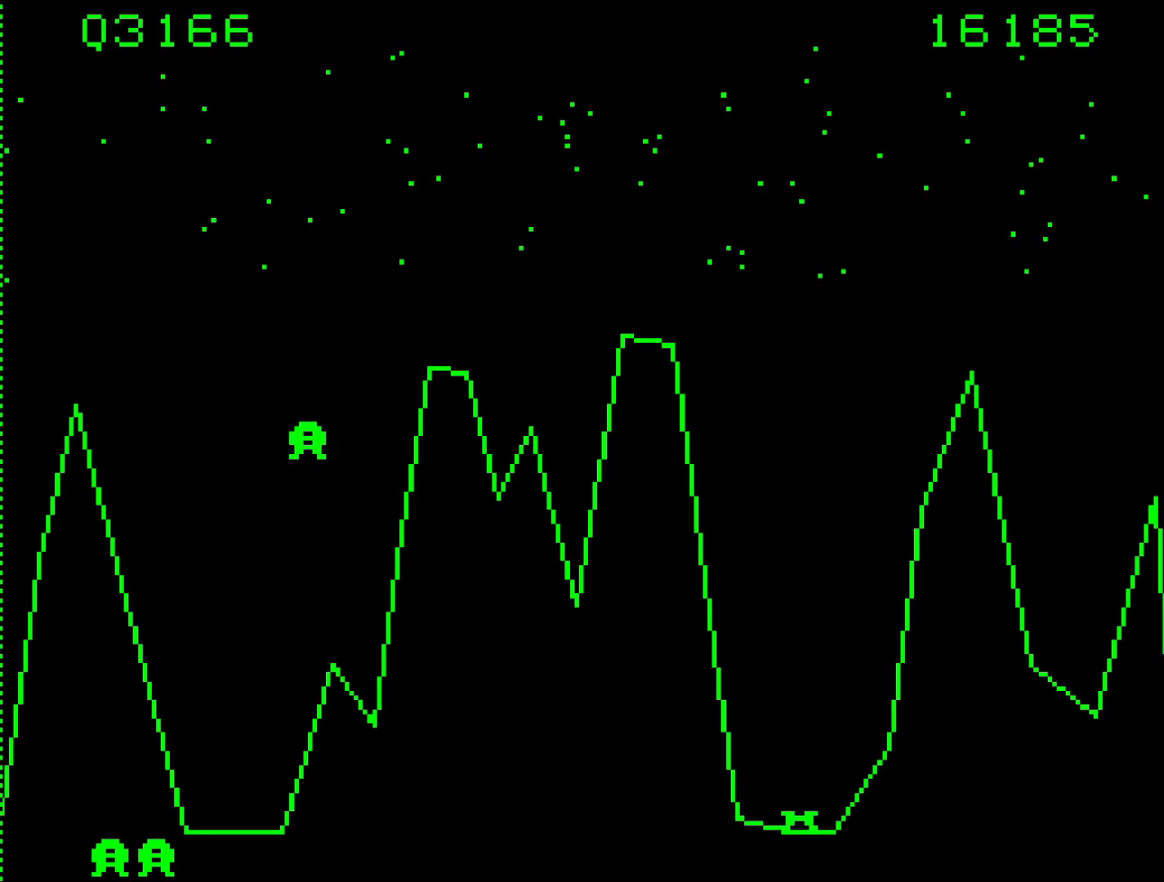
{"keys": [], "events": []}
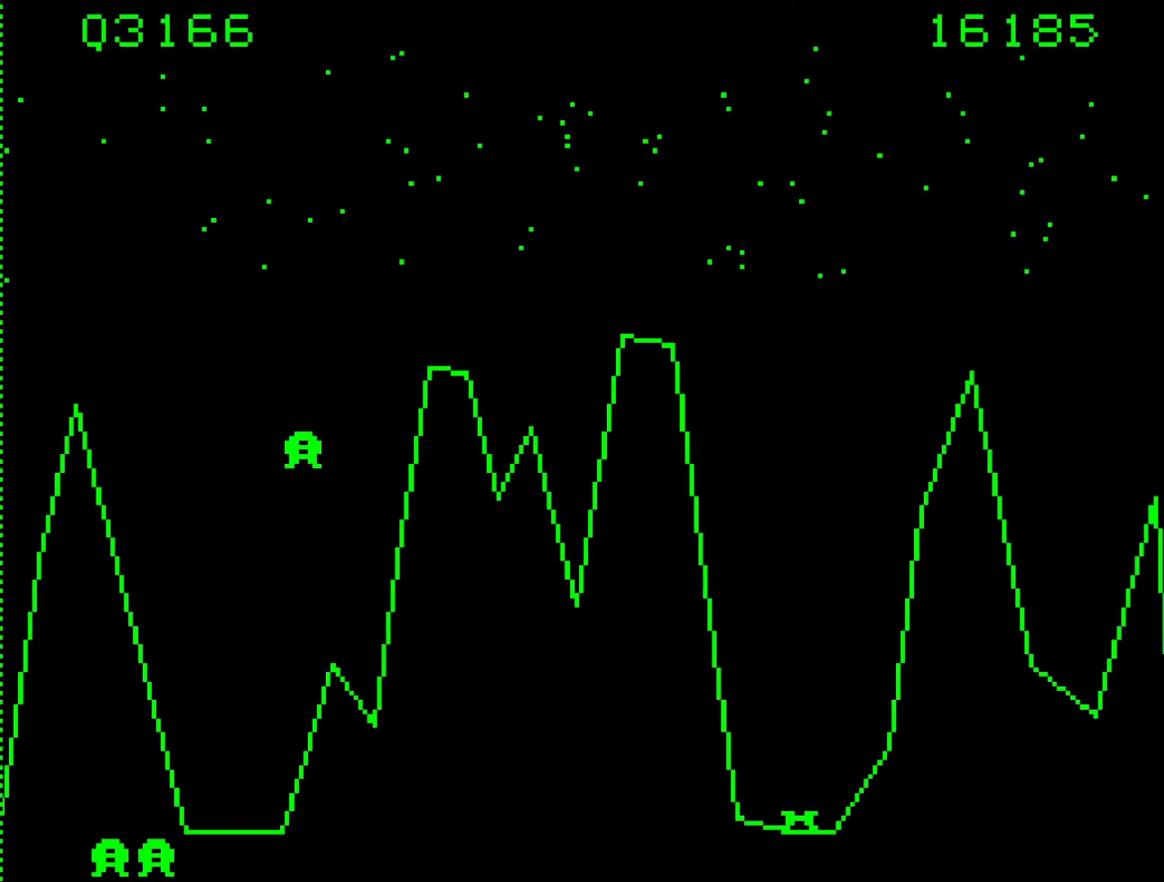
{"keys": ["n"], "events": [[333, "n", "down"]]}
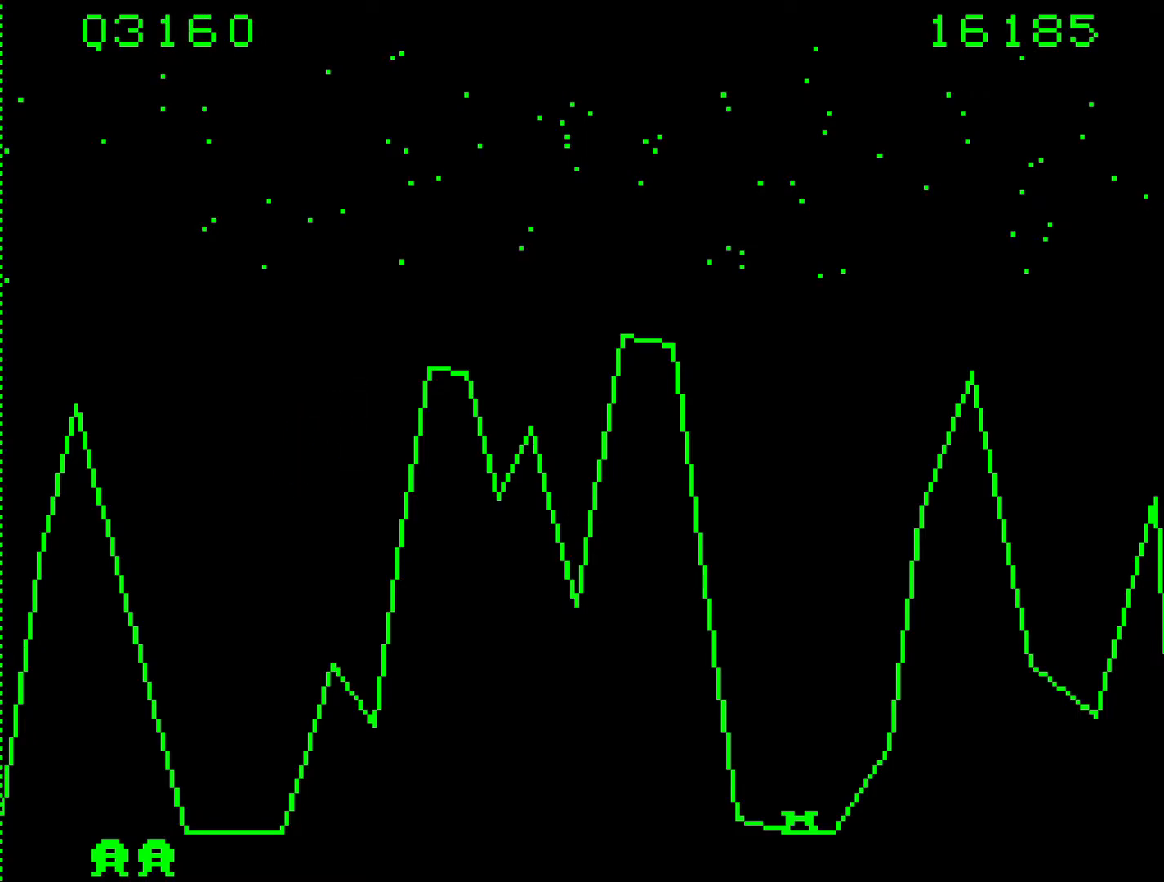
{"keys": [], "events": [[433, "n", "up"]]}
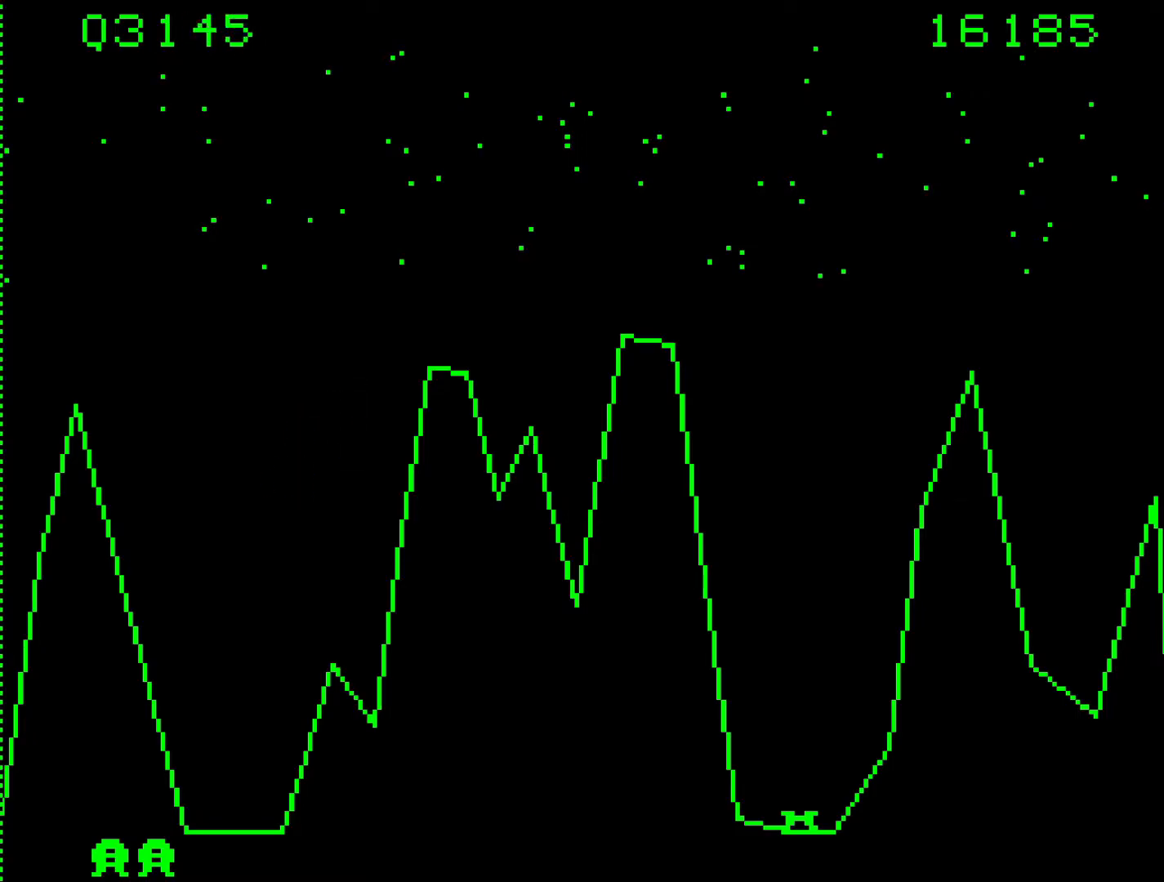
{"keys": ["n"], "events": [[350, "n", "down"]]}
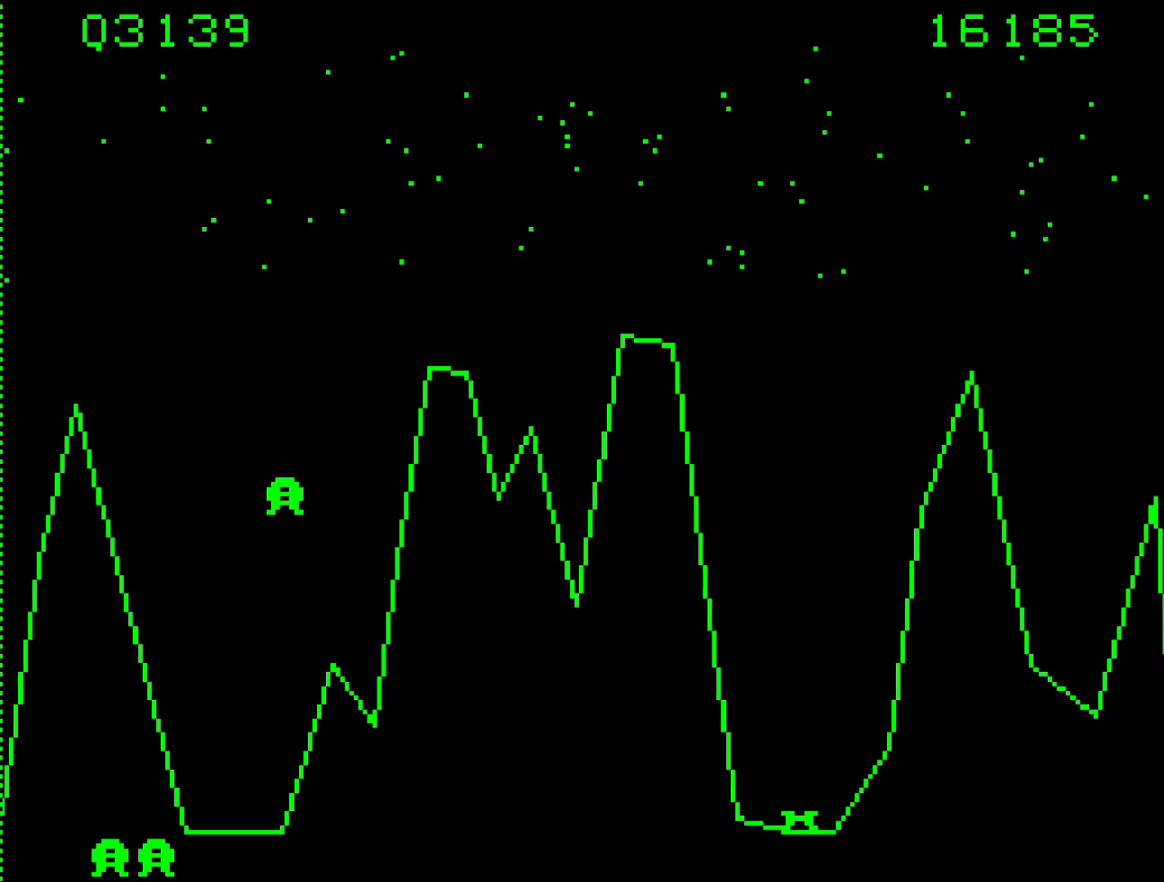
{"keys": ["n"], "events": []}
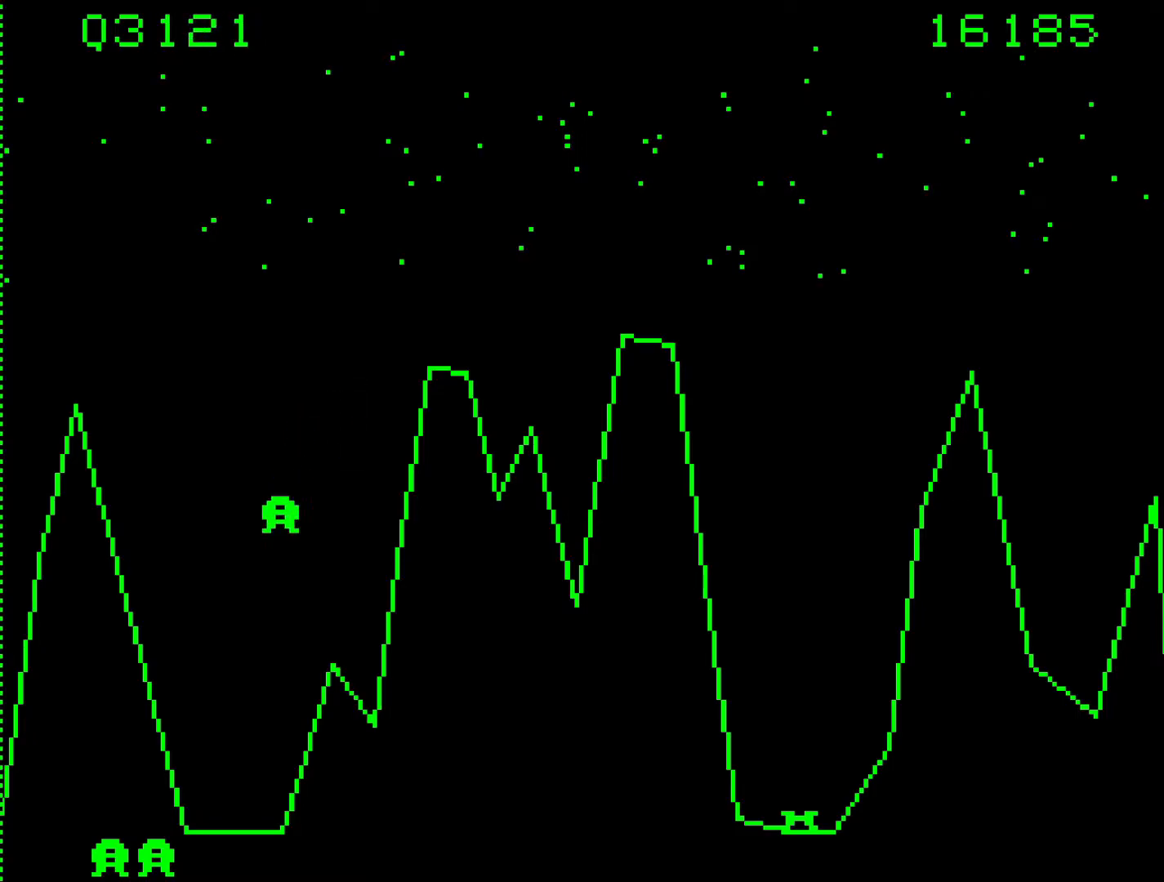
{"keys": ["9"], "events": [[300, "9", "down"], [300, "n", "up"]]}
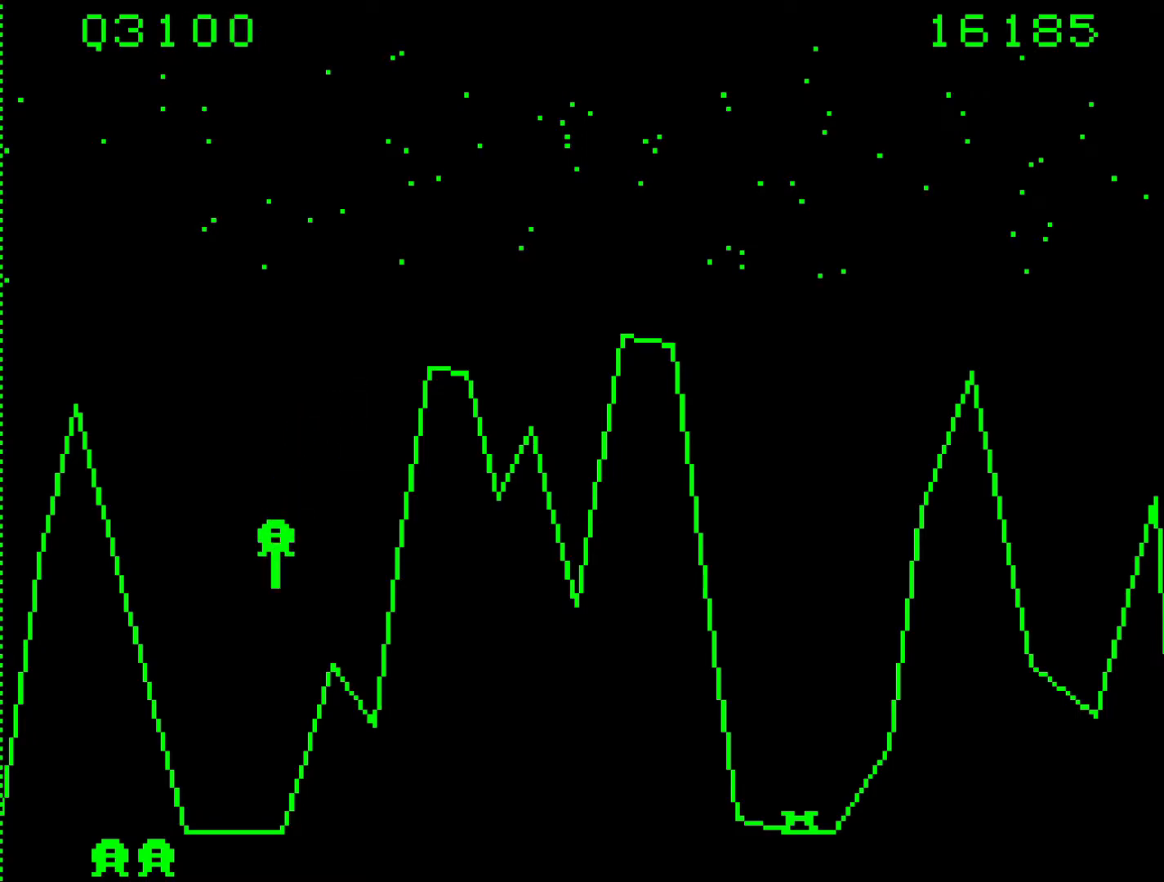
{"keys": ["9"], "events": []}
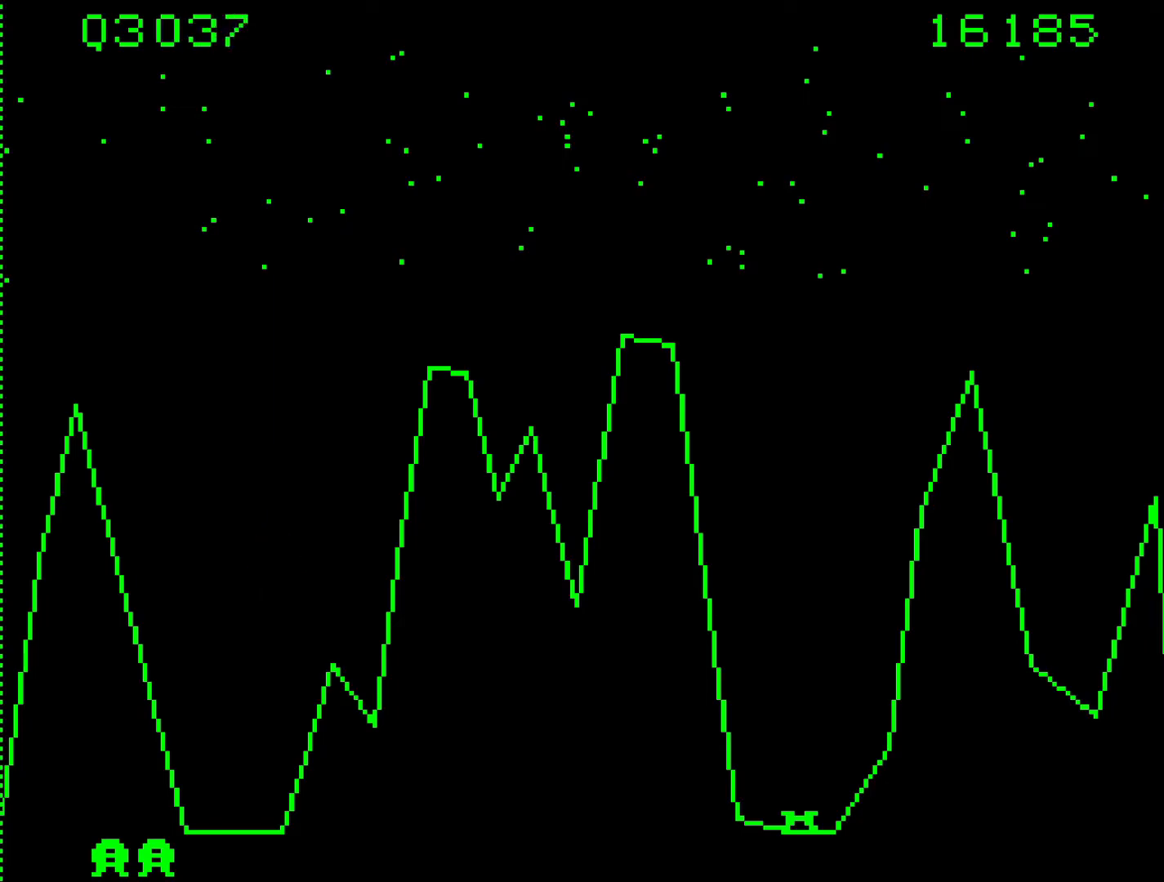
{"keys": [], "events": [[183, "9", "up"]]}
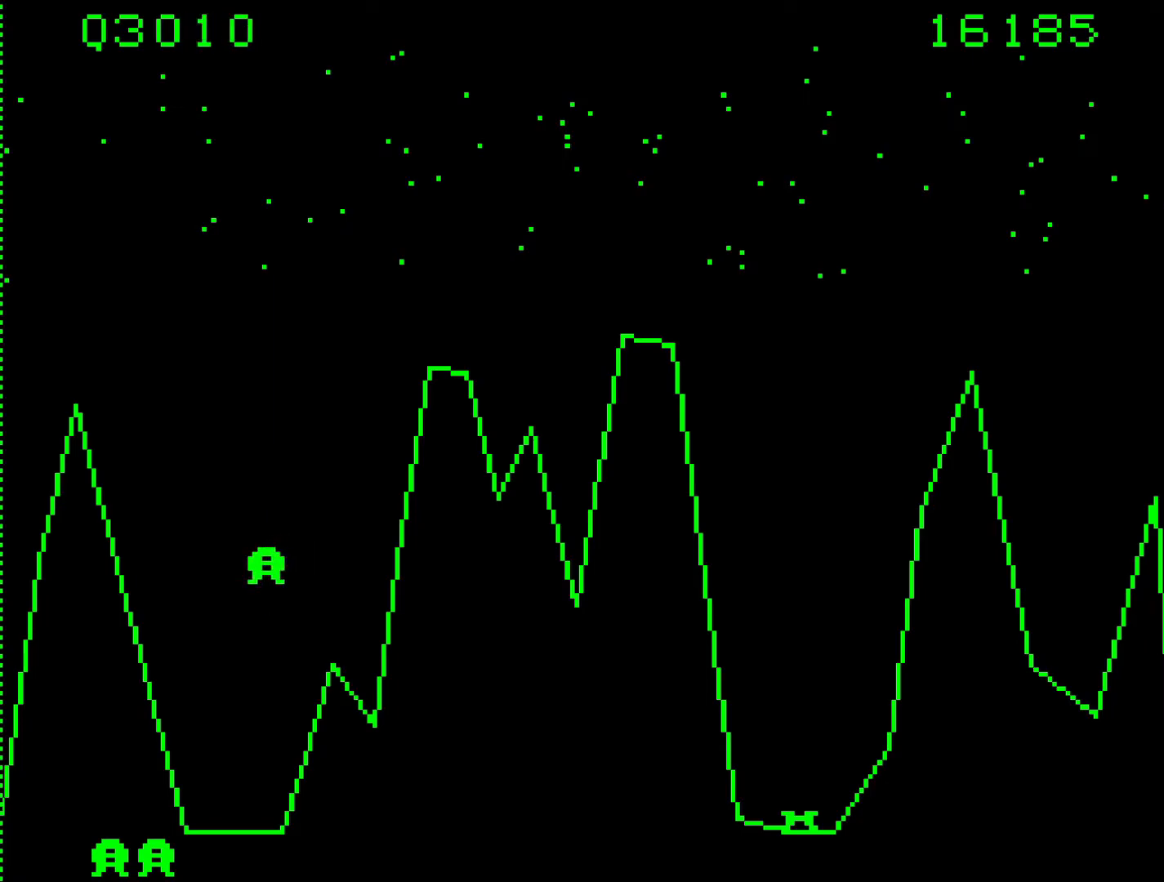
{"keys": ["n"], "events": [[117, "n", "down"]]}
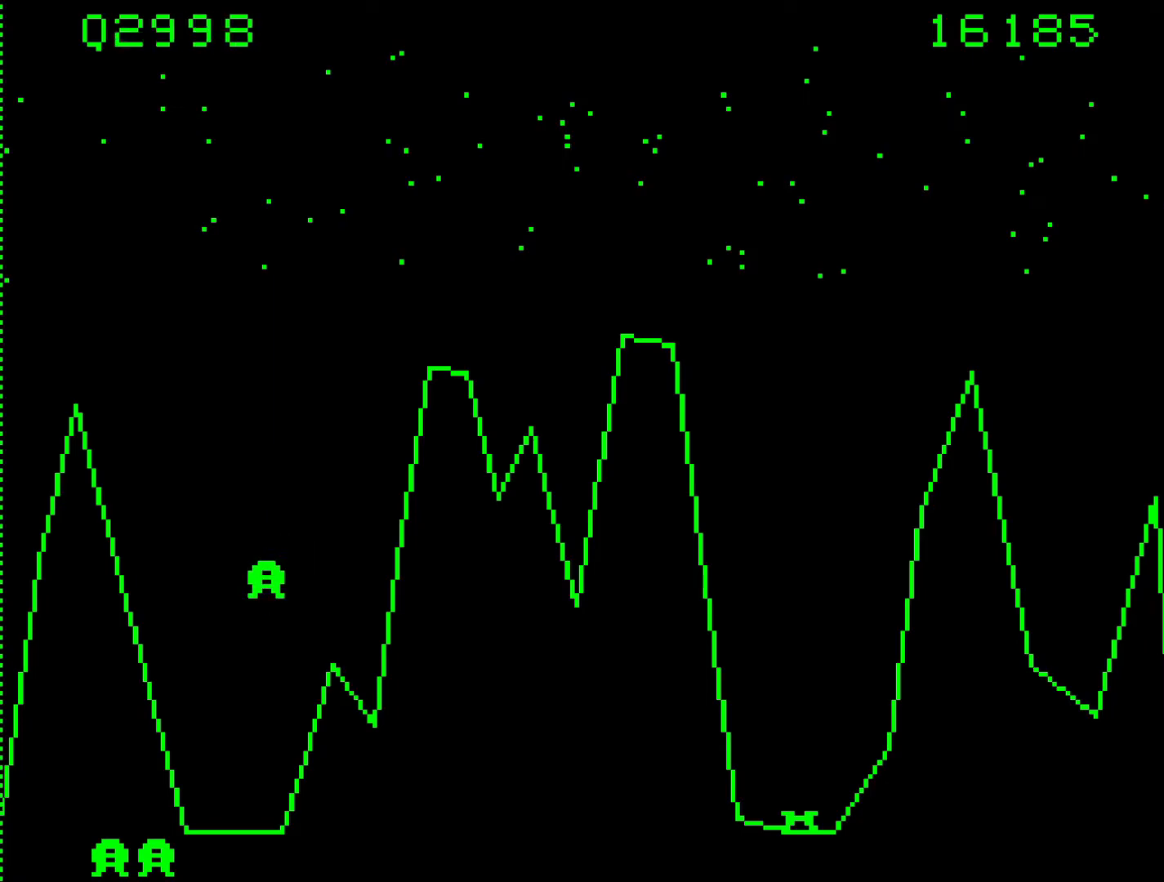
{"keys": ["n"], "events": []}
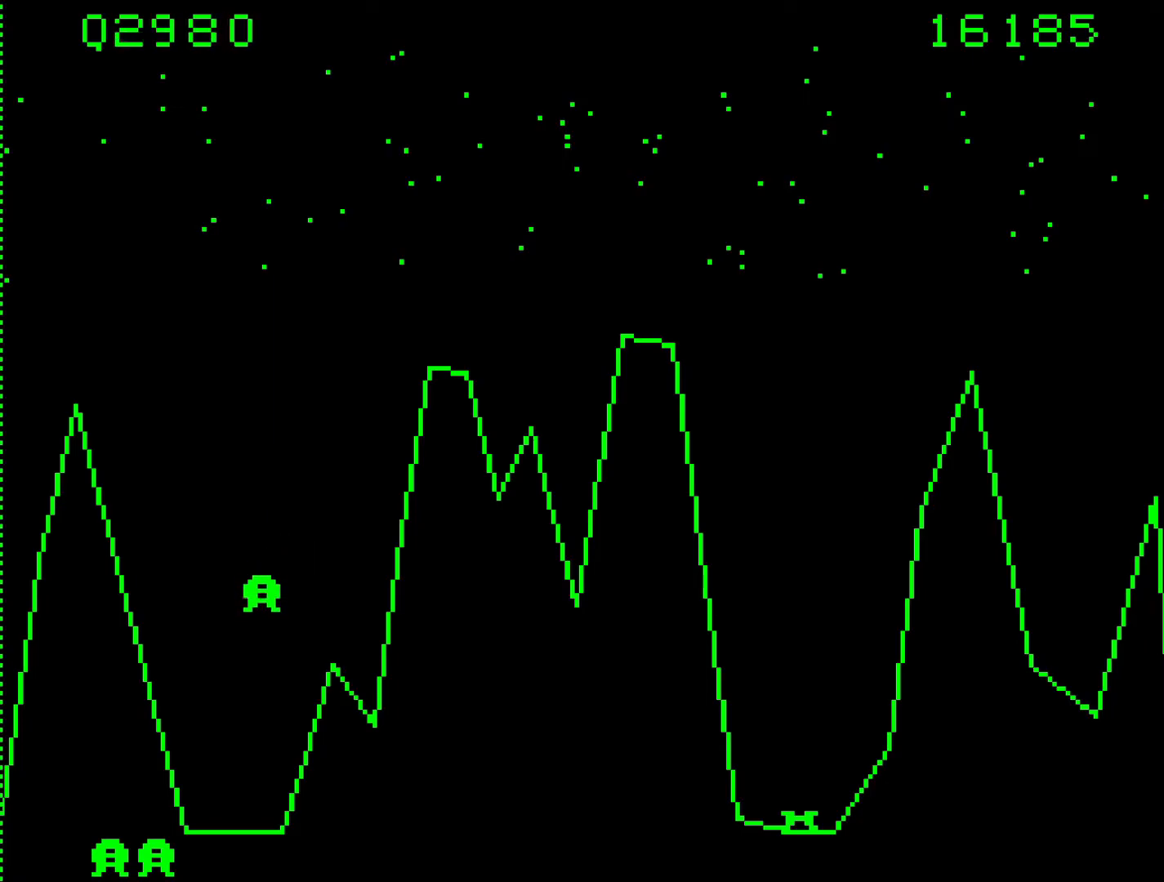
{"keys": ["n"], "events": []}
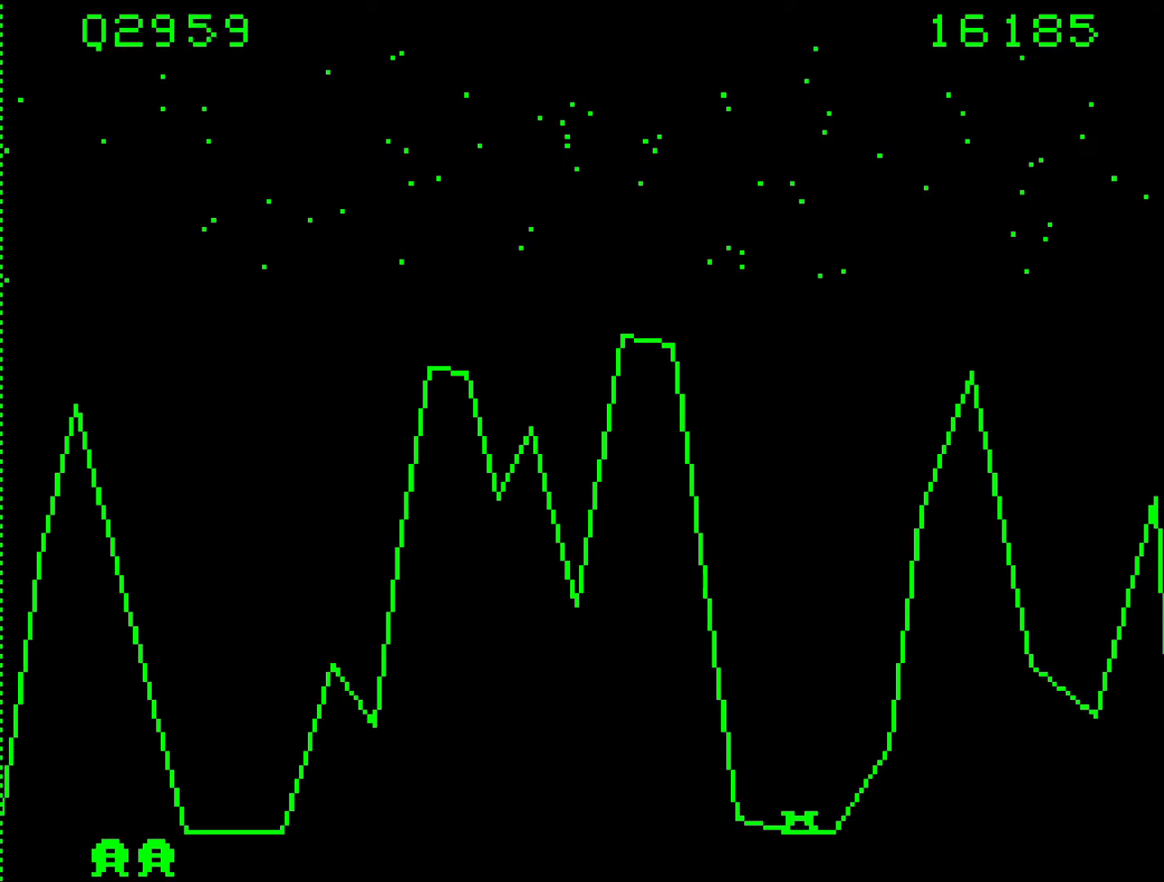
{"keys": ["9"], "events": [[383, "n", "up"], [483, "9", "down"]]}